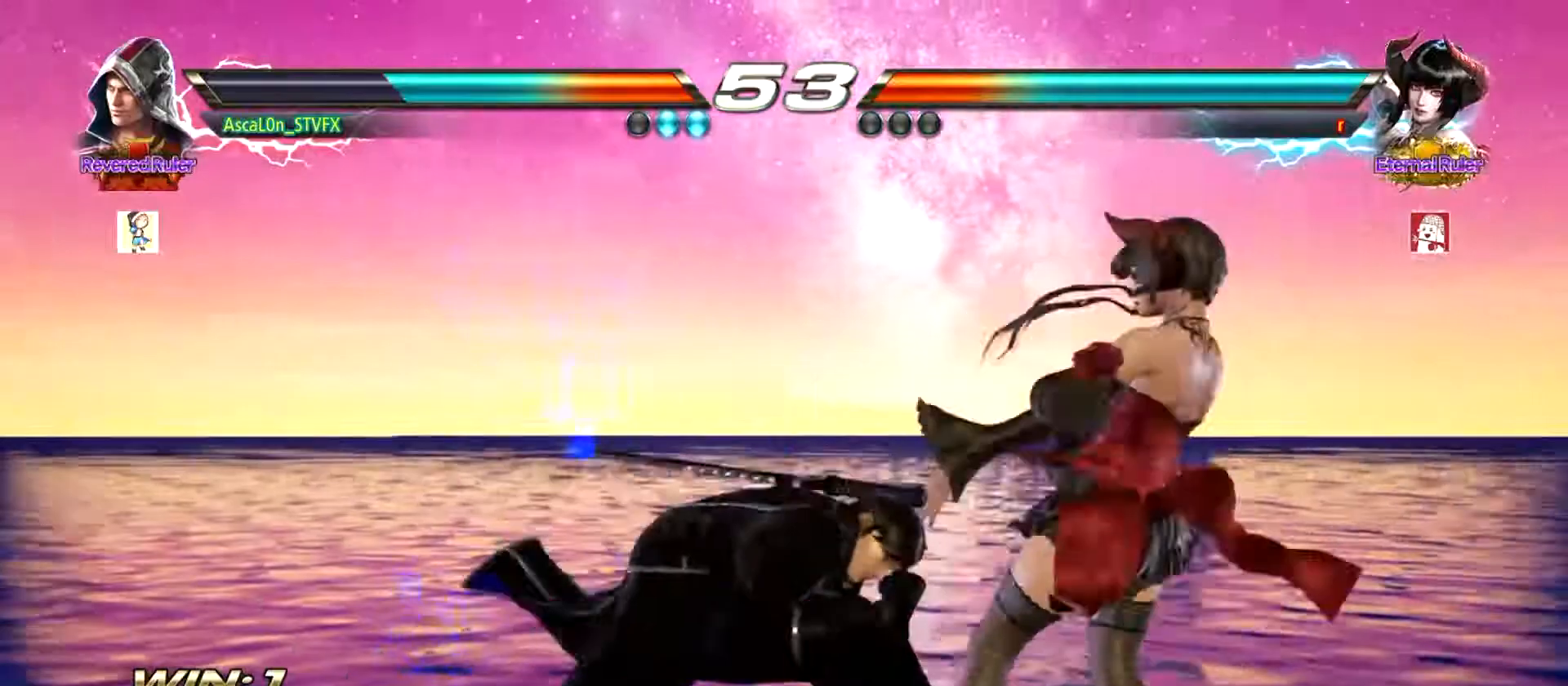
Gameplay with a controller (arcade stick); each line is a JSON object with the inputs held at the frame after it. "events" lists button and stick changes between this image and that frame as [ms after this image, input, new state], when the widget could be followed in between. Not read: L3 R3.
{"buttons": ["CROSS"], "left_stick": "right", "events": [[267, "TRIANGLE", "down"], [334, "TRIANGLE", "up"], [384, "TRIANGLE", "down"], [451, "TRIANGLE", "up"]]}
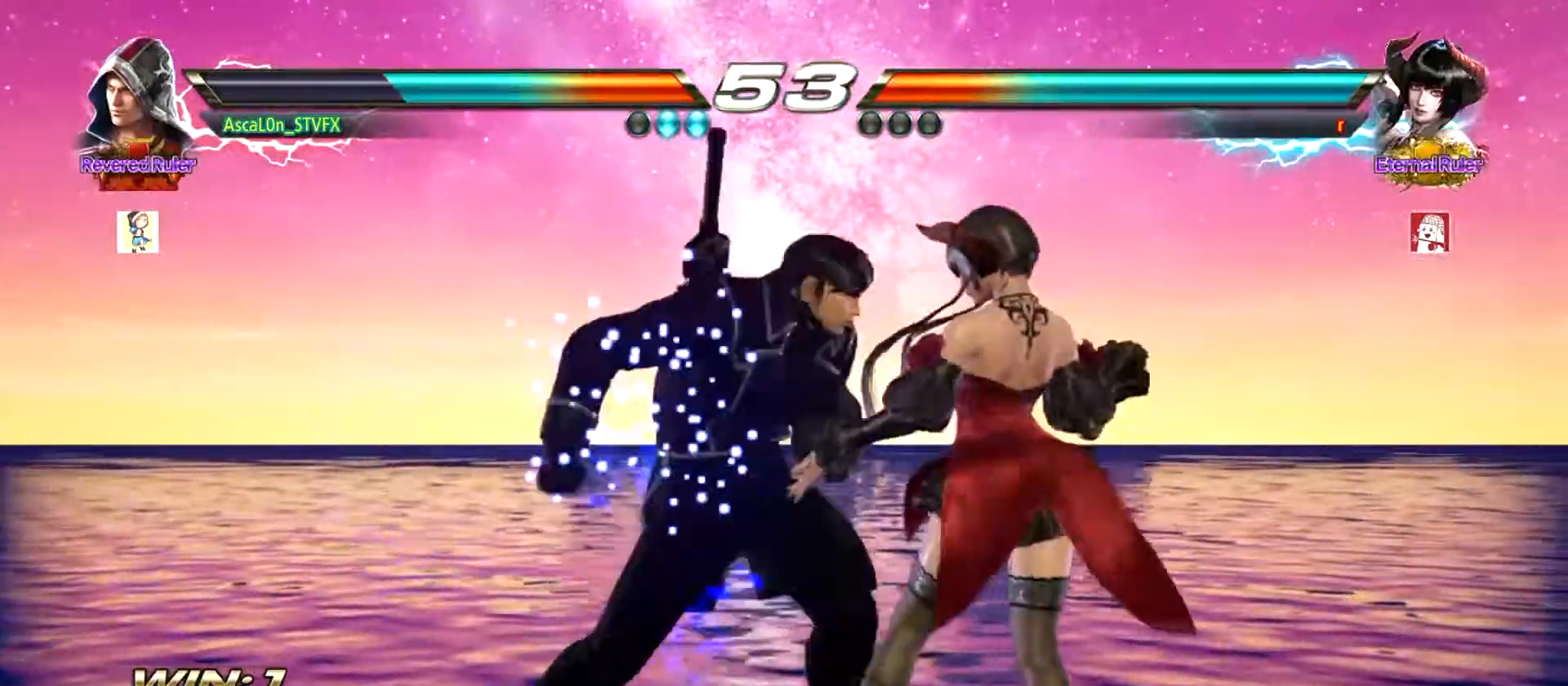
{"buttons": ["CROSS", "TRIANGLE"], "left_stick": "right", "events": [[33, "TRIANGLE", "down"], [67, "TRIANGLE", "up"], [167, "TRIANGLE", "down"], [200, "TRIANGLE", "up"], [283, "TRIANGLE", "down"], [350, "TRIANGLE", "up"], [434, "TRIANGLE", "down"]]}
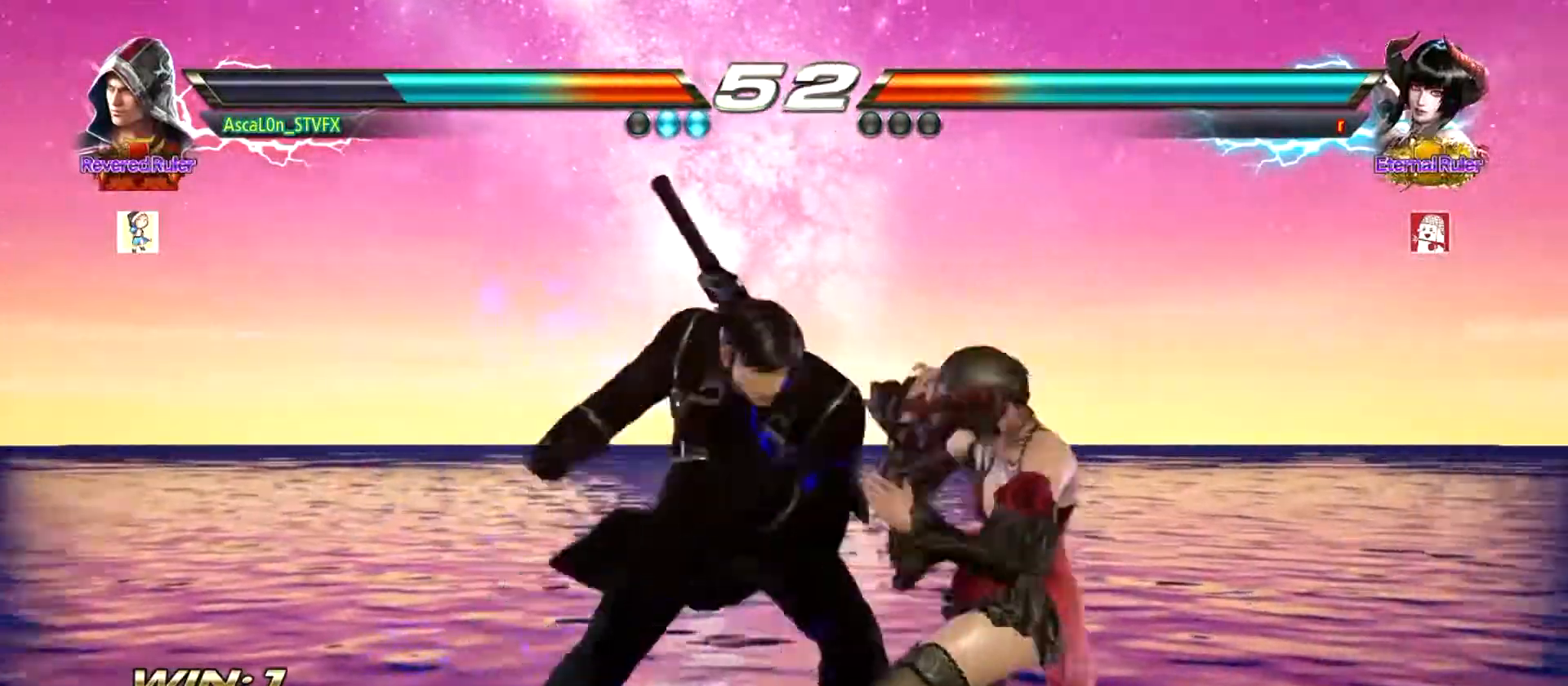
{"buttons": [], "left_stick": "center", "events": [[34, "TRIANGLE", "up"], [84, "CROSS", "up"], [117, "left_stick", "center"]]}
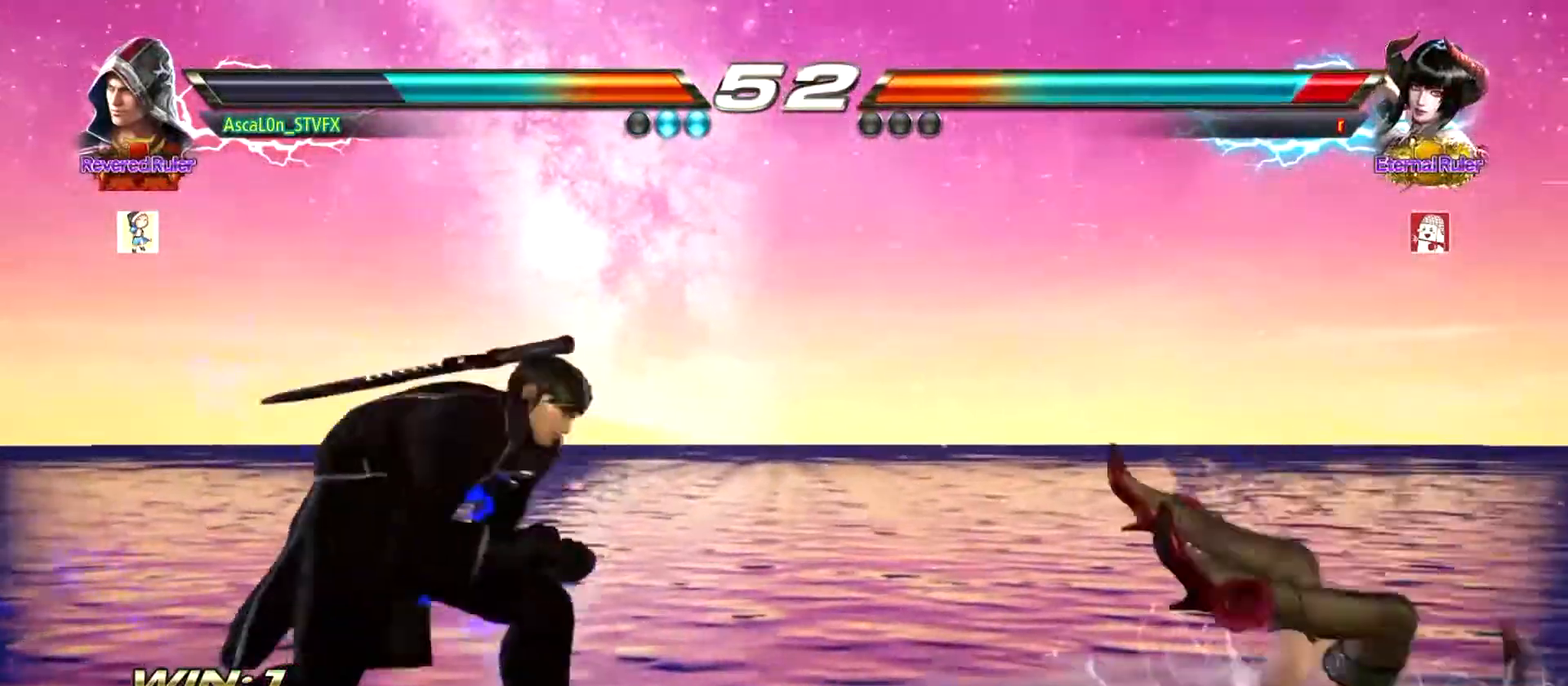
{"buttons": [], "left_stick": "down-right", "events": [[217, "left_stick", "right"], [367, "left_stick", "down-right"], [400, "TRIANGLE", "down"], [434, "TRIANGLE", "up"]]}
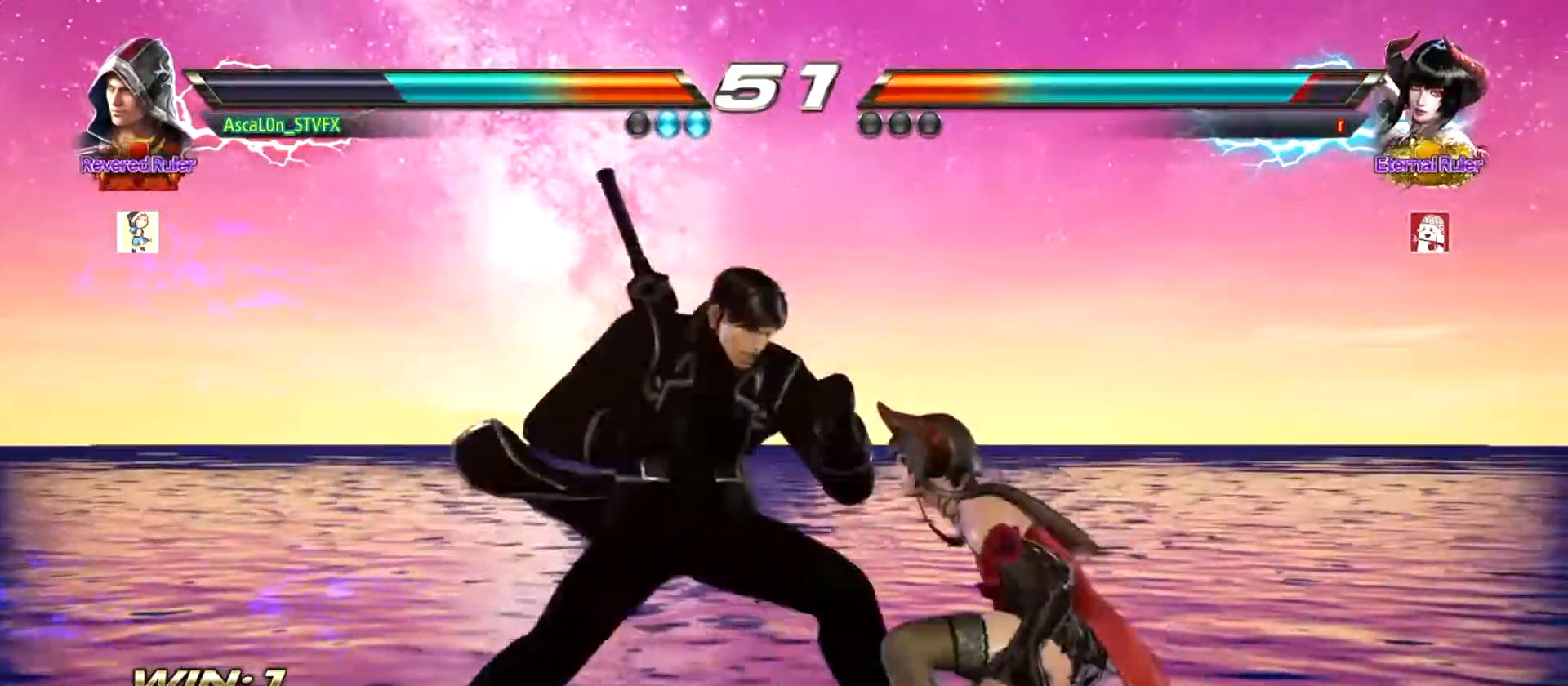
{"buttons": ["CROSS"], "left_stick": "down-right", "events": [[50, "CROSS", "down"]]}
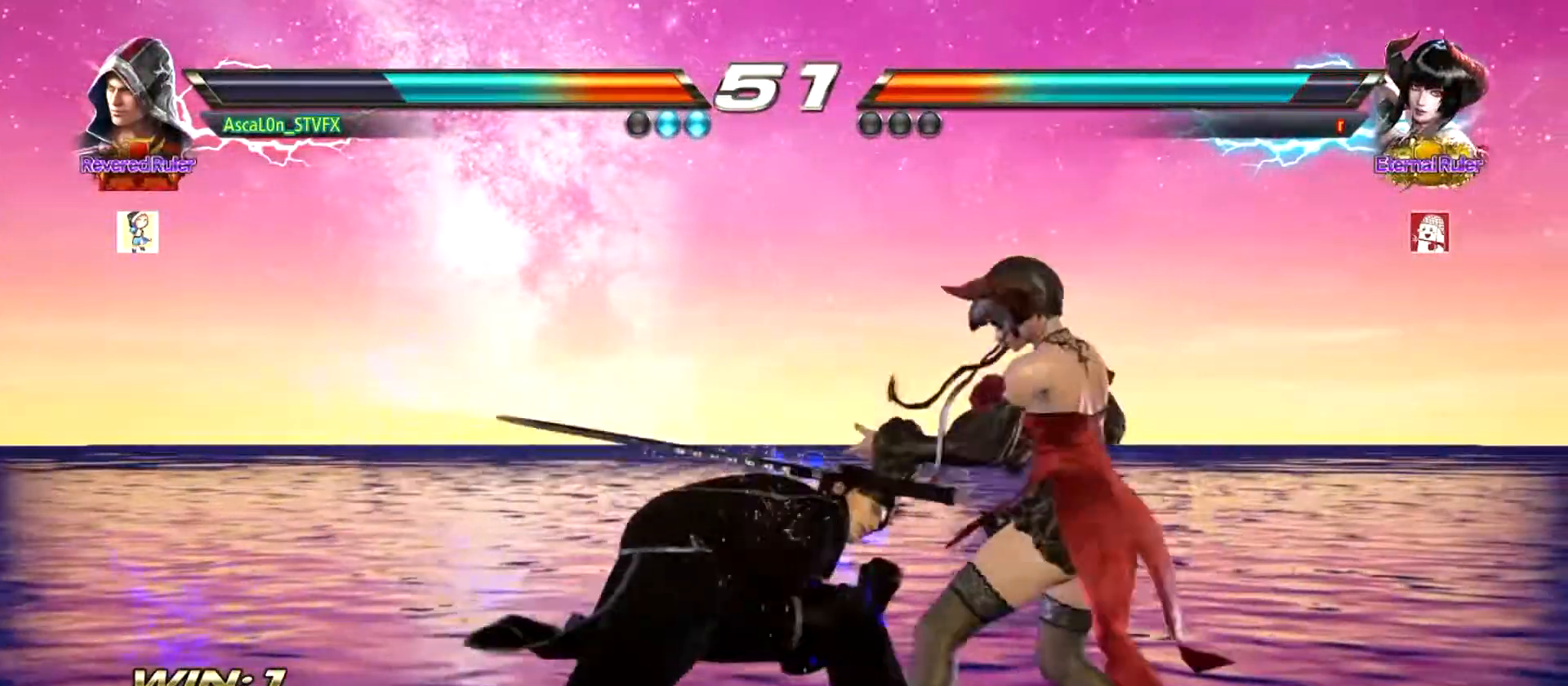
{"buttons": [], "left_stick": "left", "events": [[16, "CROSS", "up"], [16, "left_stick", "down-left"], [67, "left_stick", "center"], [133, "left_stick", "left"]]}
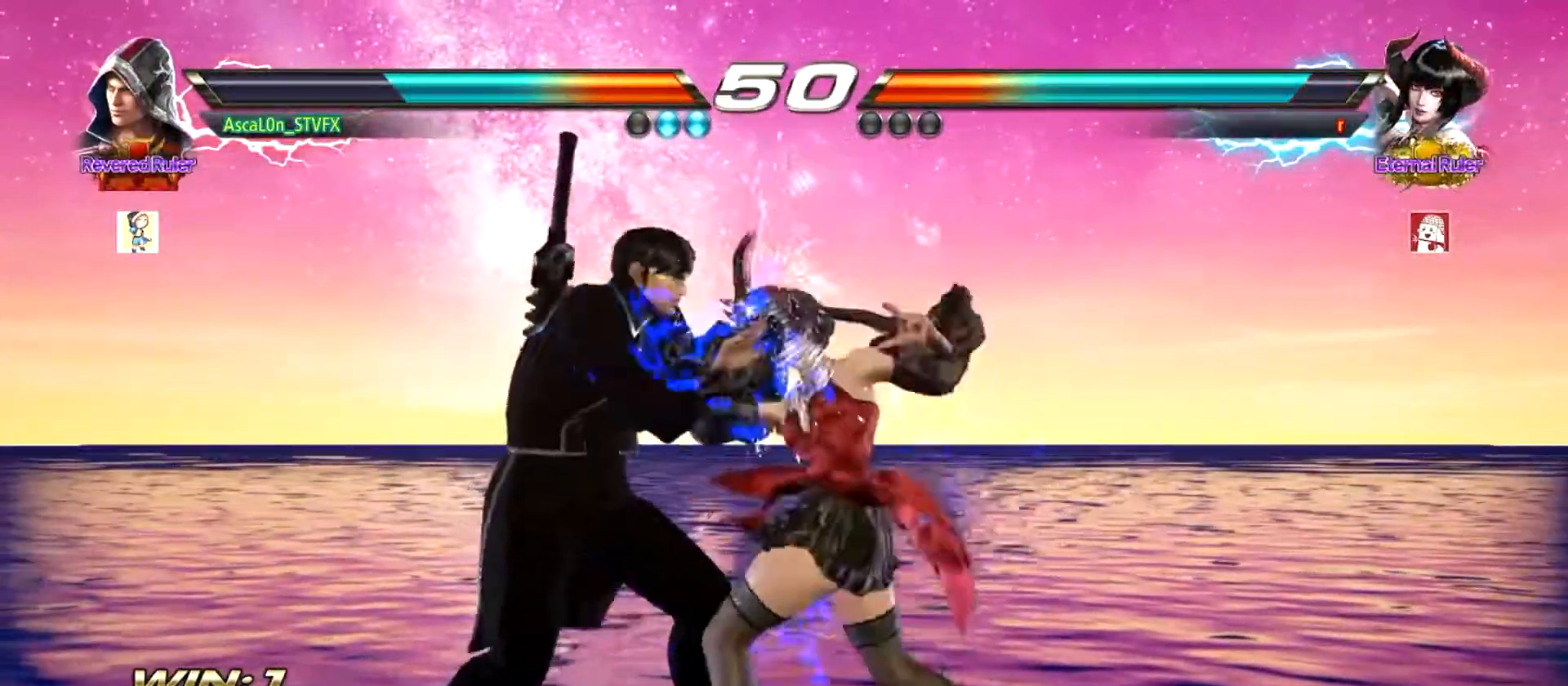
{"buttons": ["SQUARE"], "left_stick": "left", "events": [[50, "SQUARE", "down"], [117, "SQUARE", "up"], [201, "SQUARE", "down"], [267, "SQUARE", "up"], [334, "SQUARE", "down"]]}
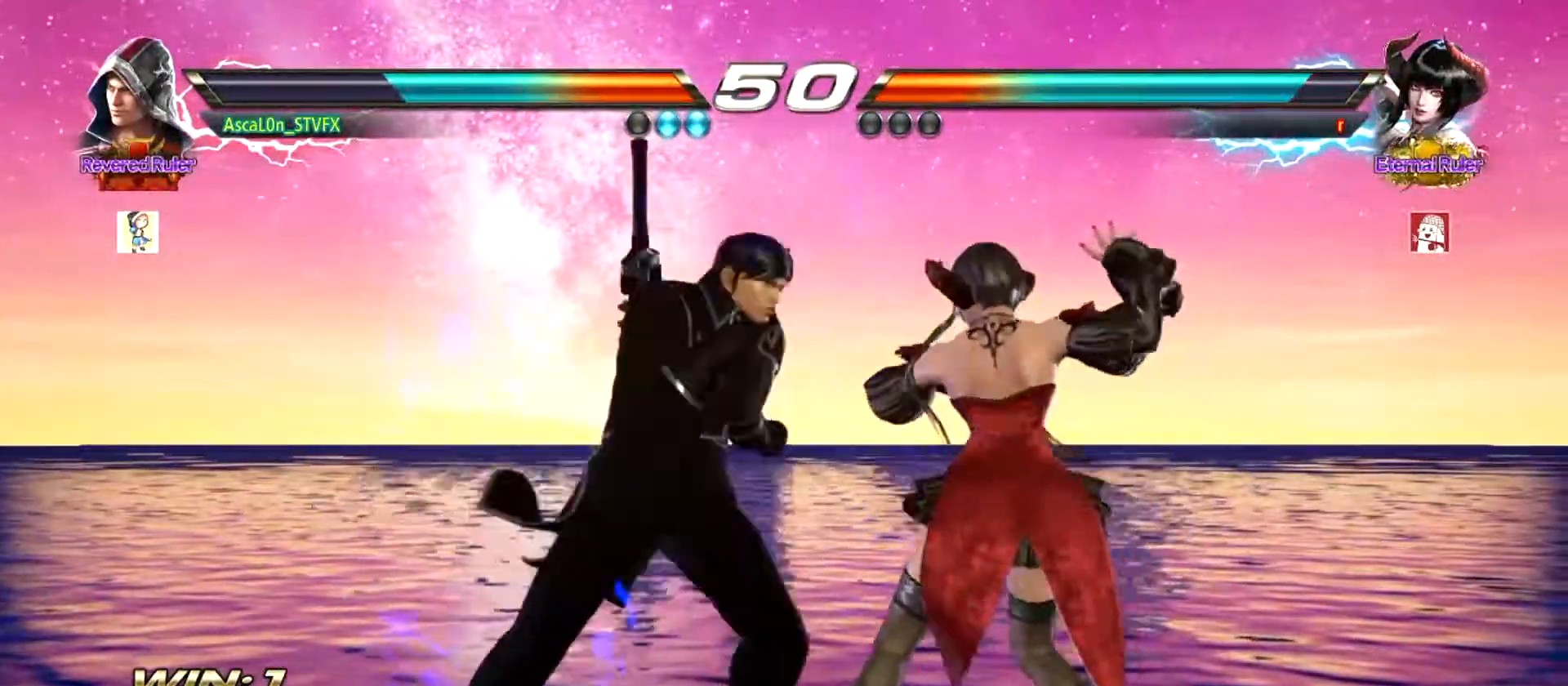
{"buttons": ["CROSS"], "left_stick": "right", "events": [[167, "left_stick", "right"], [200, "SQUARE", "up"], [217, "CROSS", "down"]]}
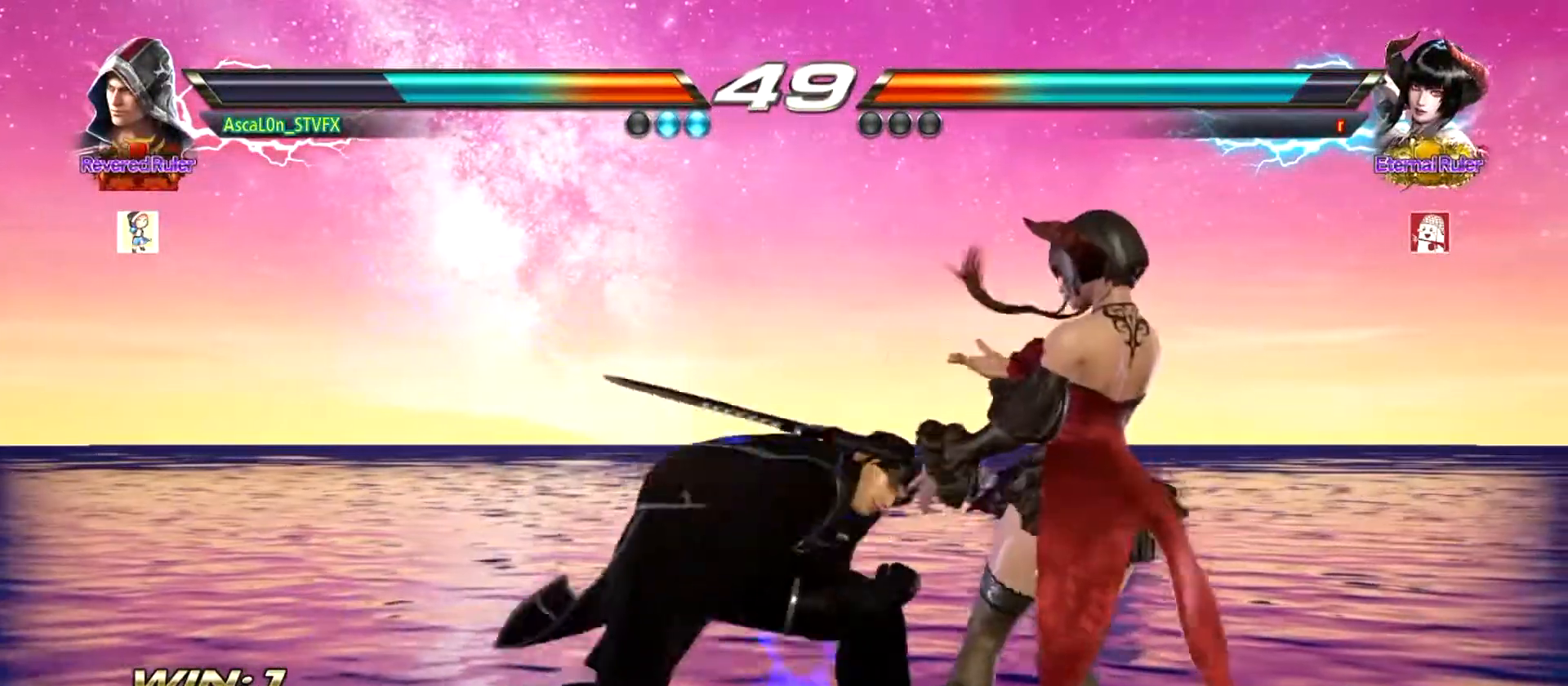
{"buttons": ["CROSS"], "left_stick": "right", "events": [[184, "TRIANGLE", "down"], [234, "TRIANGLE", "up"], [301, "TRIANGLE", "down"], [367, "TRIANGLE", "up"], [417, "TRIANGLE", "down"], [484, "TRIANGLE", "up"]]}
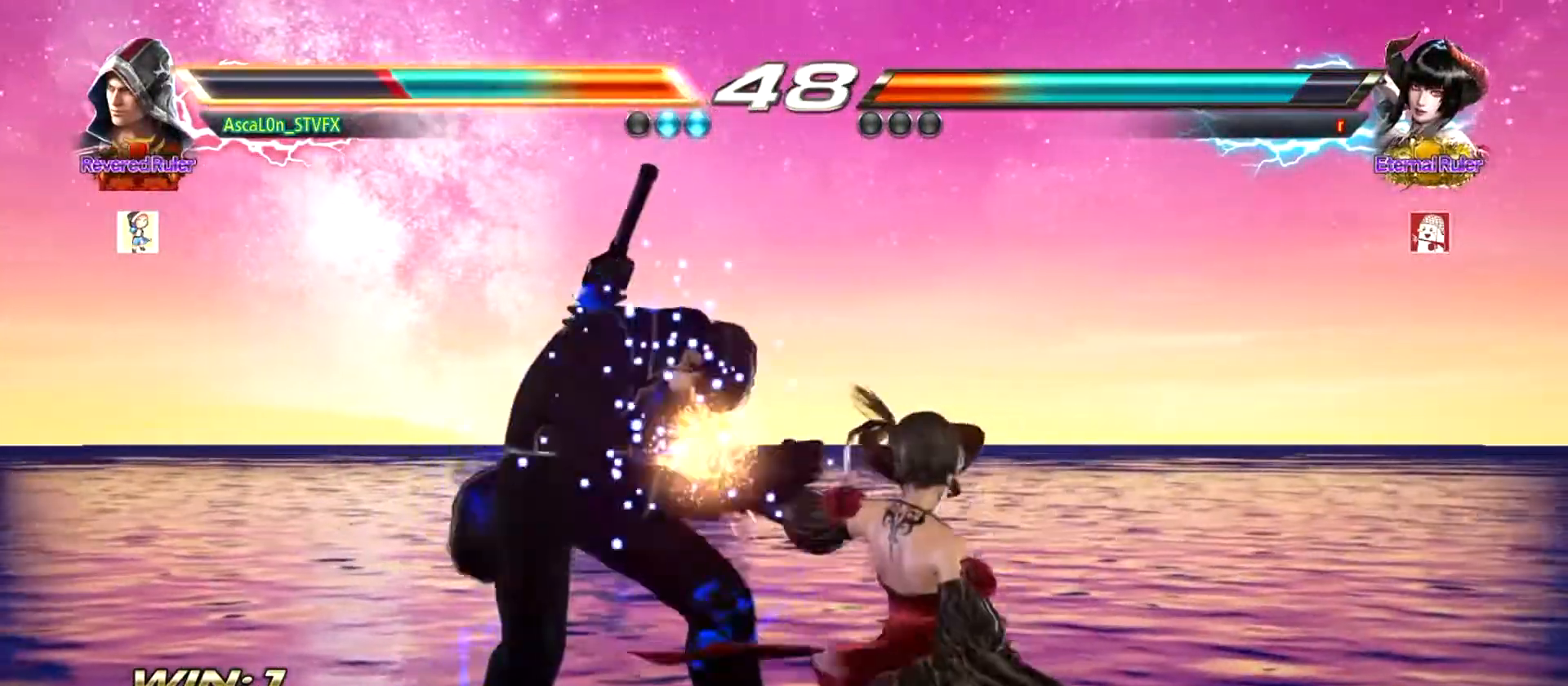
{"buttons": [], "left_stick": "left", "events": [[67, "TRIANGLE", "down"], [133, "TRIANGLE", "up"], [200, "TRIANGLE", "down"], [250, "TRIANGLE", "up"], [367, "CROSS", "up"], [367, "left_stick", "left"]]}
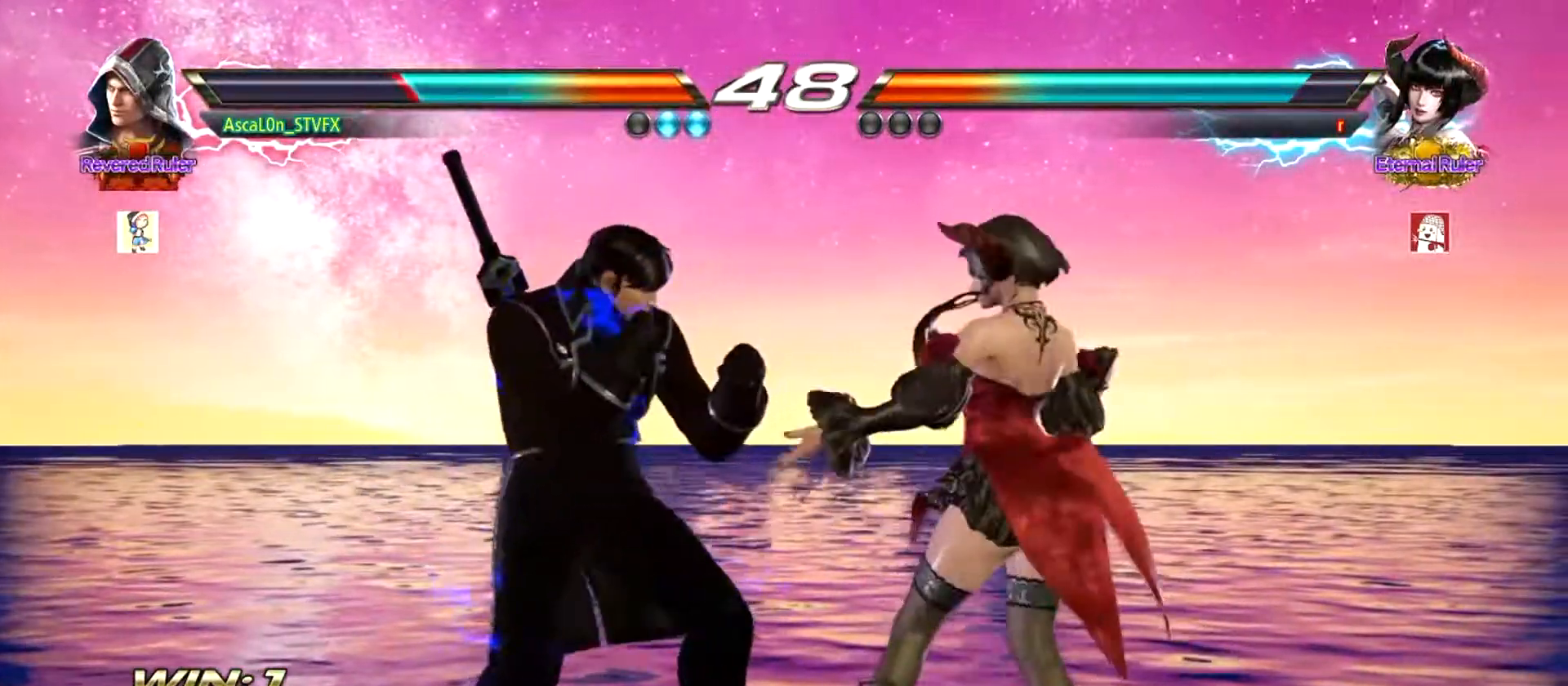
{"buttons": ["SQUARE"], "left_stick": "left", "events": [[184, "SQUARE", "down"], [234, "SQUARE", "up"], [451, "SQUARE", "down"]]}
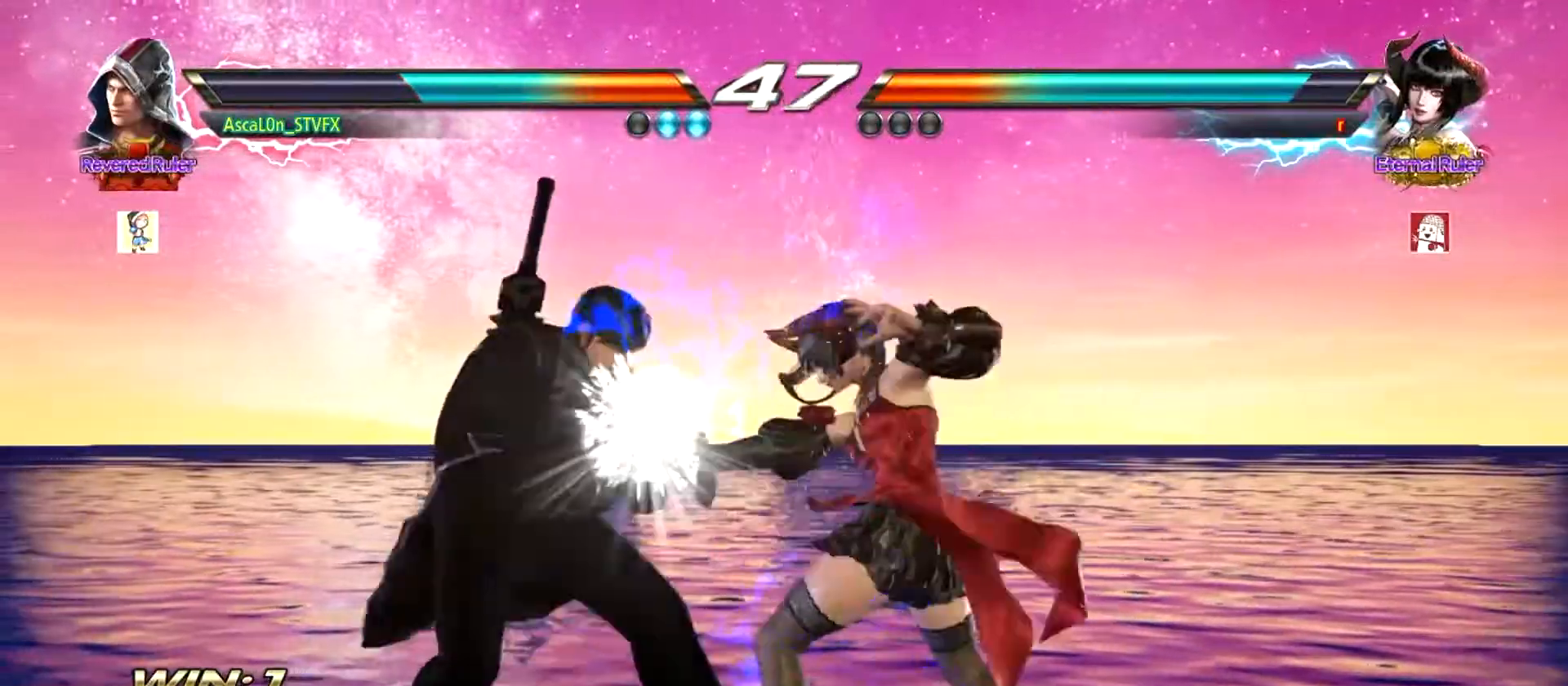
{"buttons": ["SQUARE"], "left_stick": "left", "events": [[133, "SQUARE", "up"], [200, "SQUARE", "down"]]}
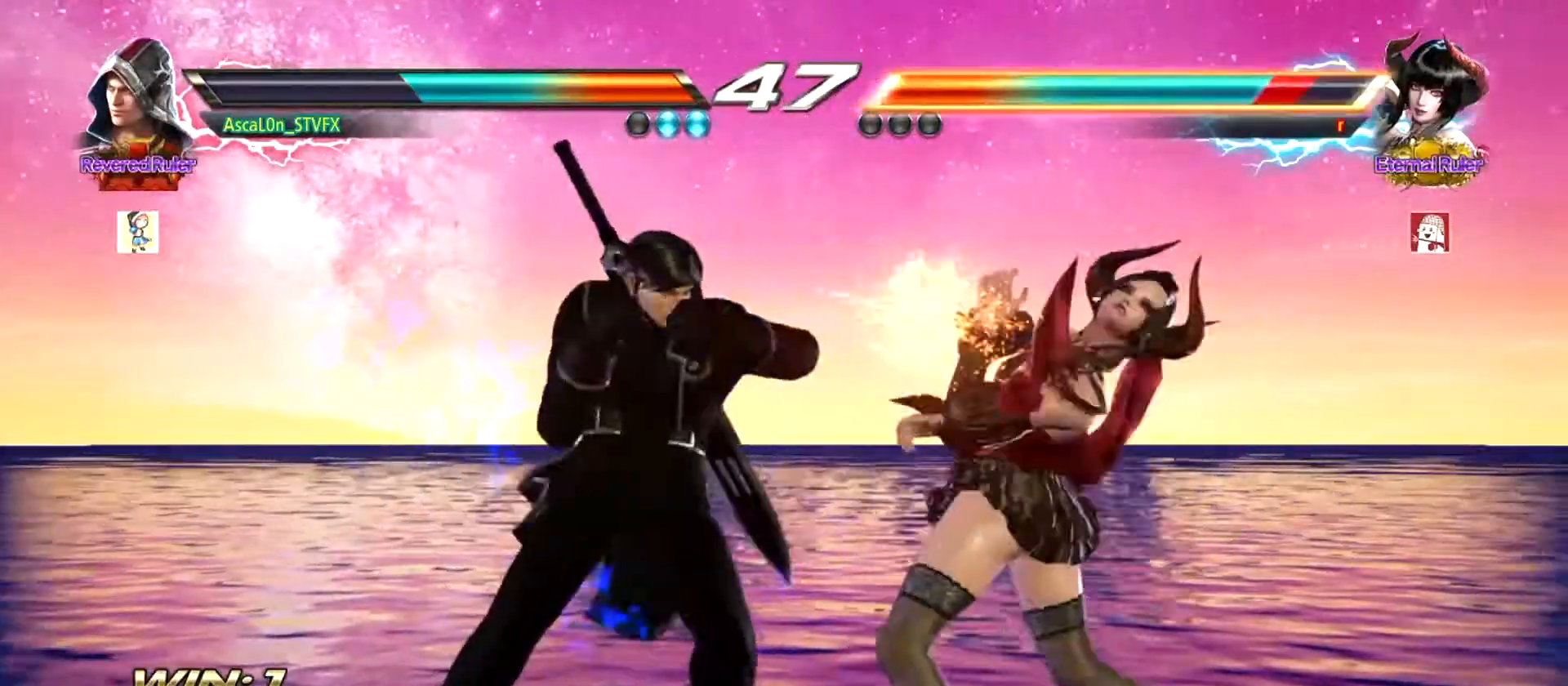
{"buttons": ["CROSS"], "left_stick": "right", "events": [[84, "SQUARE", "up"], [84, "left_stick", "right"], [150, "CROSS", "down"]]}
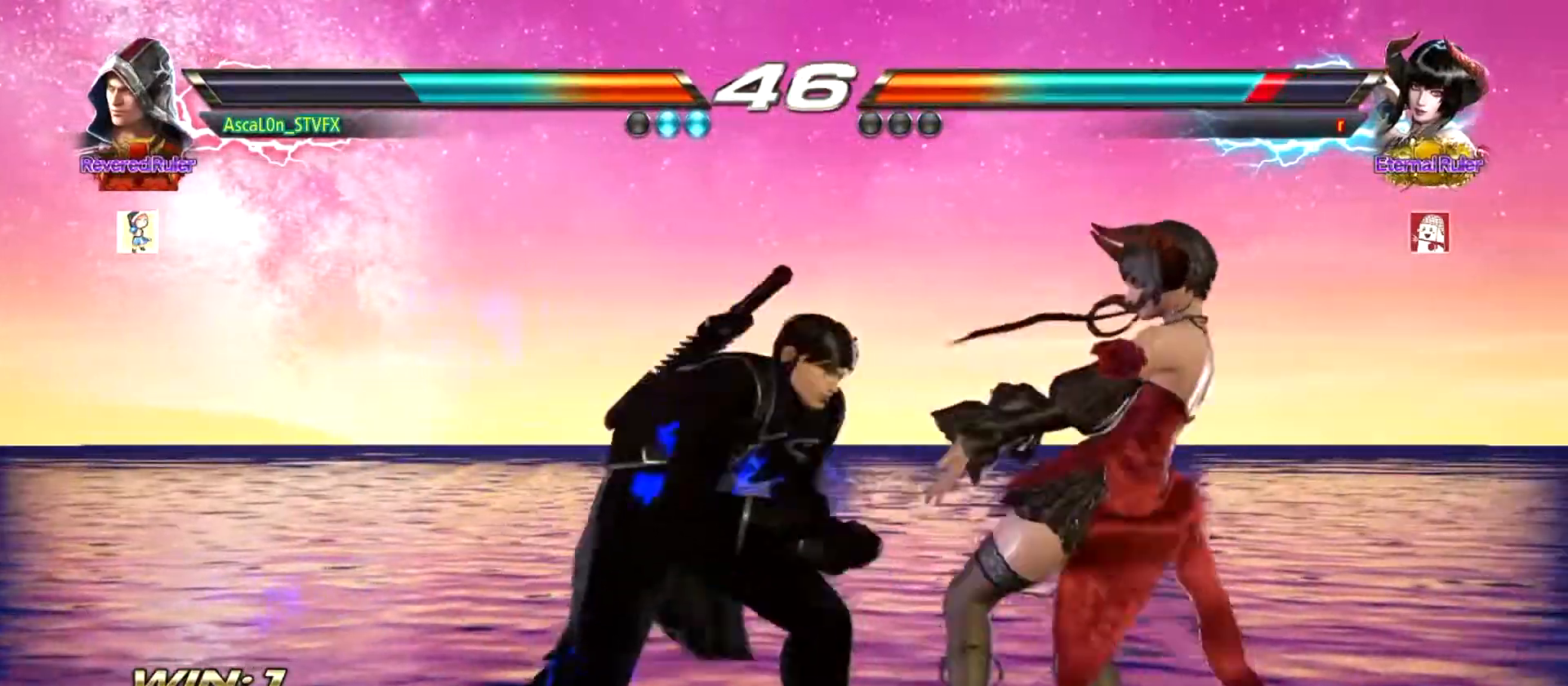
{"buttons": ["CROSS", "TRIANGLE"], "left_stick": "right", "events": [[100, "TRIANGLE", "down"], [133, "TRIANGLE", "up"], [200, "TRIANGLE", "down"], [250, "TRIANGLE", "up"], [350, "TRIANGLE", "down"], [400, "TRIANGLE", "up"], [500, "TRIANGLE", "down"]]}
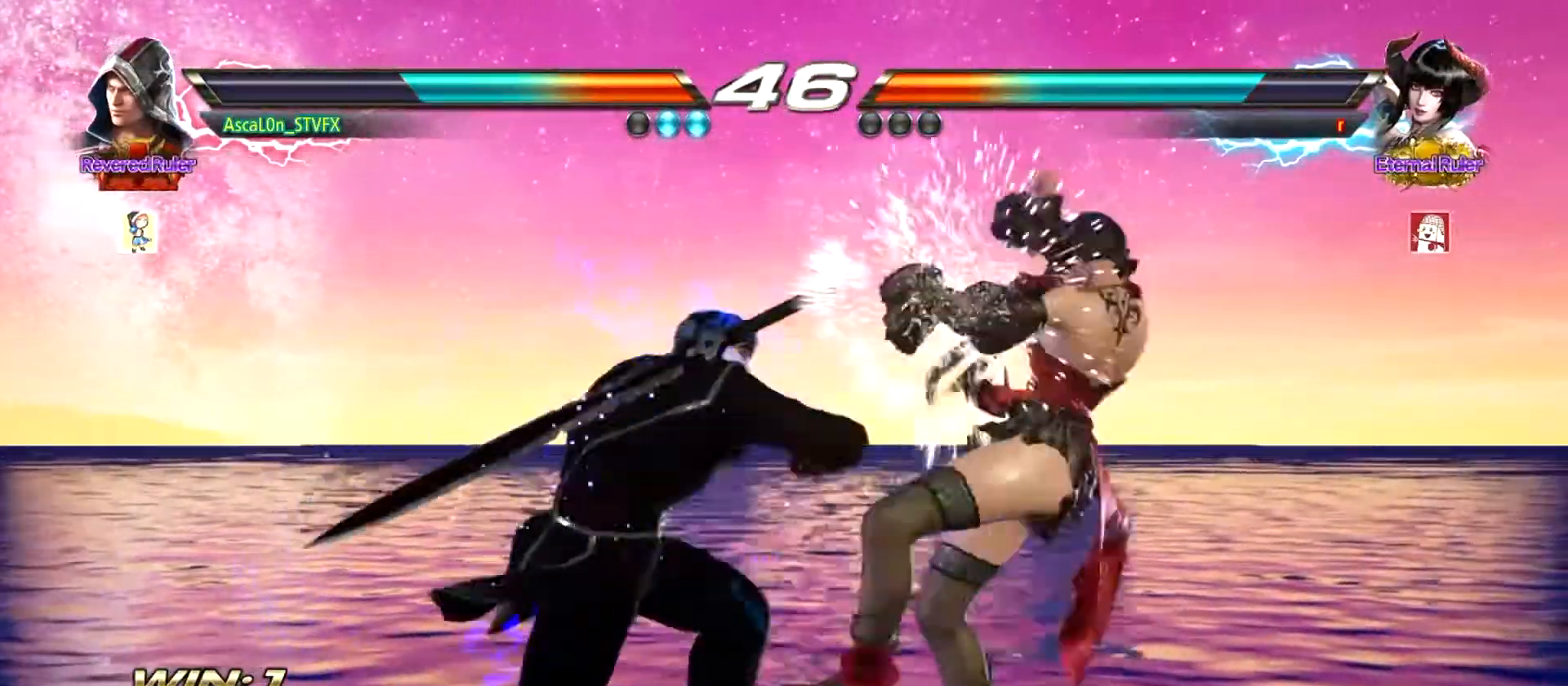
{"buttons": [], "left_stick": "center", "events": [[34, "TRIANGLE", "up"], [117, "TRIANGLE", "down"], [150, "TRIANGLE", "up"], [201, "TRIANGLE", "down"], [334, "TRIANGLE", "up"], [367, "CROSS", "up"], [417, "left_stick", "center"]]}
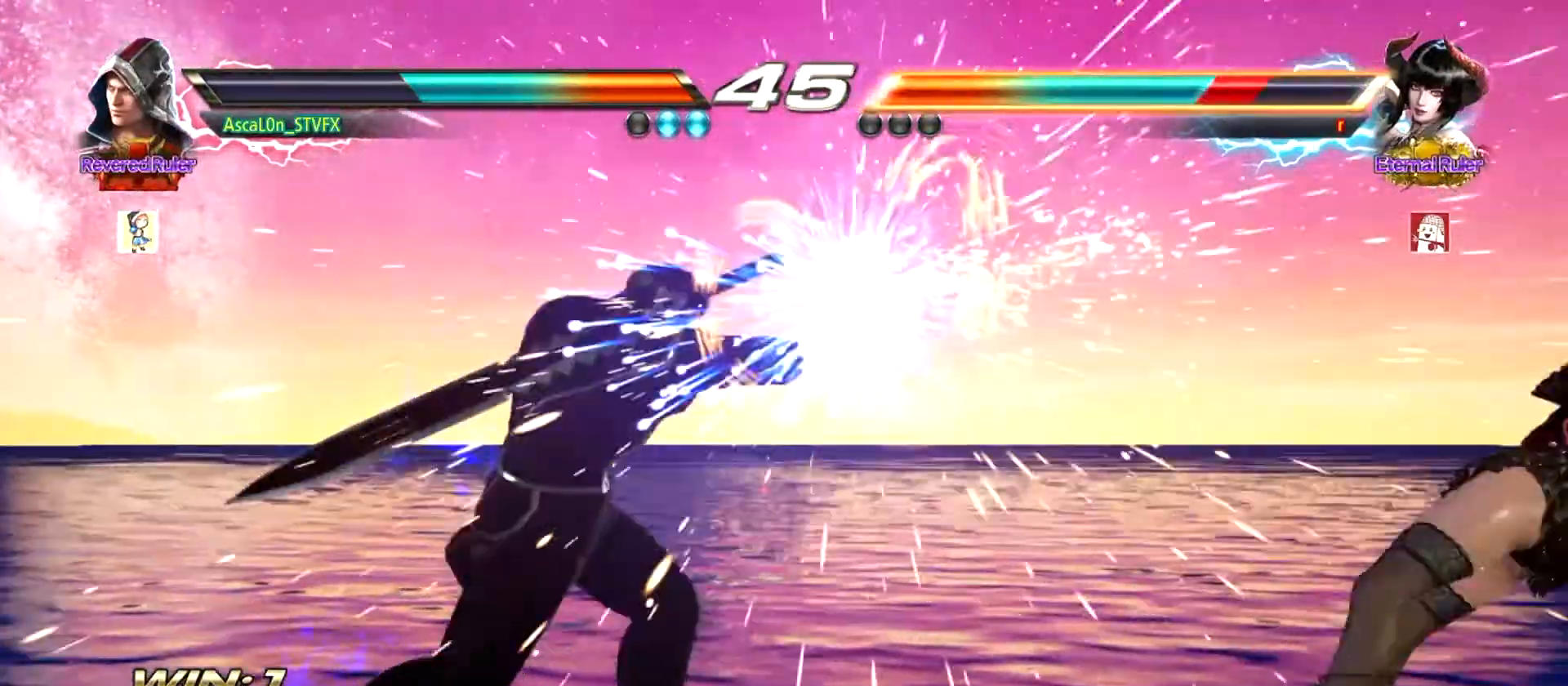
{"buttons": [], "left_stick": "center", "events": [[350, "left_stick", "right"], [400, "left_stick", "center"]]}
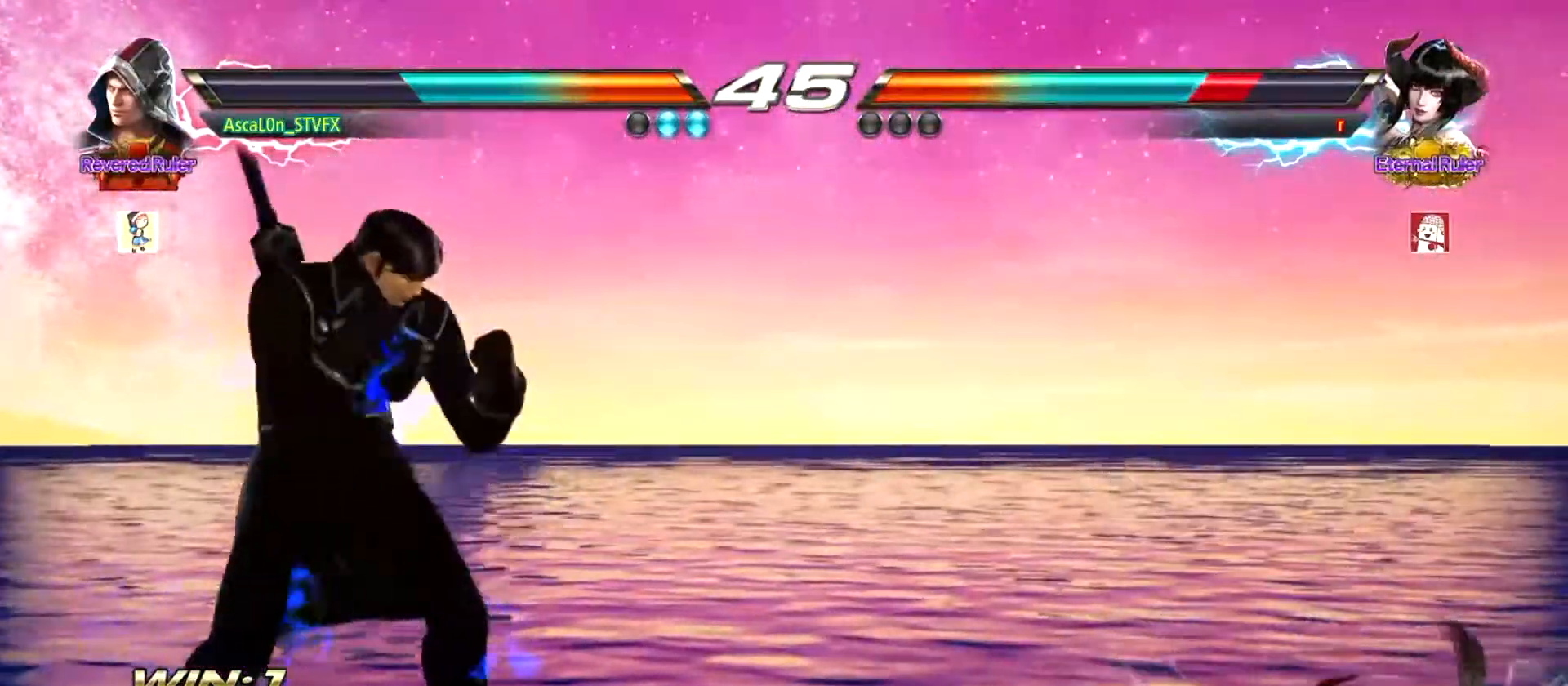
{"buttons": ["TRIANGLE"], "left_stick": "center", "events": [[50, "left_stick", "right"], [334, "left_stick", "down"], [367, "CROSS", "down"], [417, "left_stick", "center"], [451, "CROSS", "up"], [484, "TRIANGLE", "down"]]}
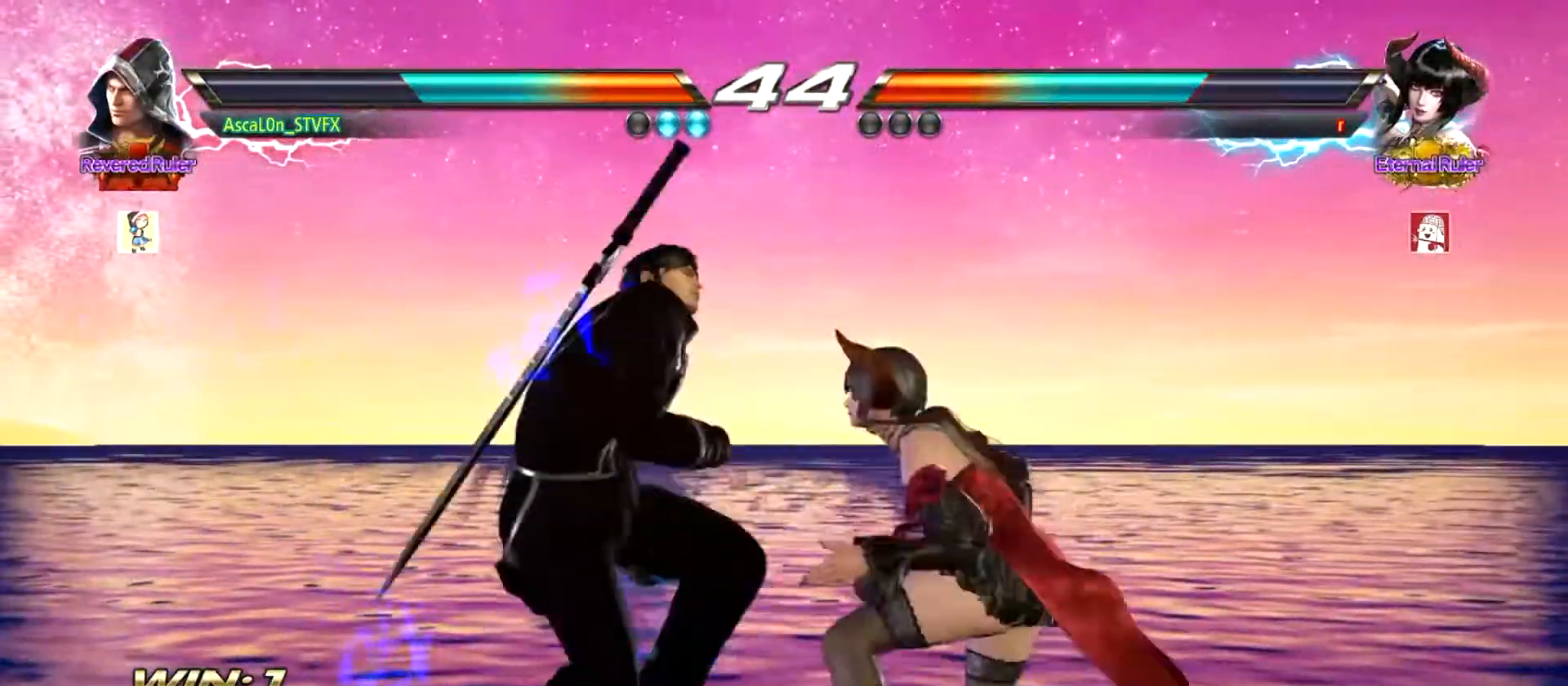
{"buttons": [], "left_stick": "center", "events": [[33, "TRIANGLE", "up"]]}
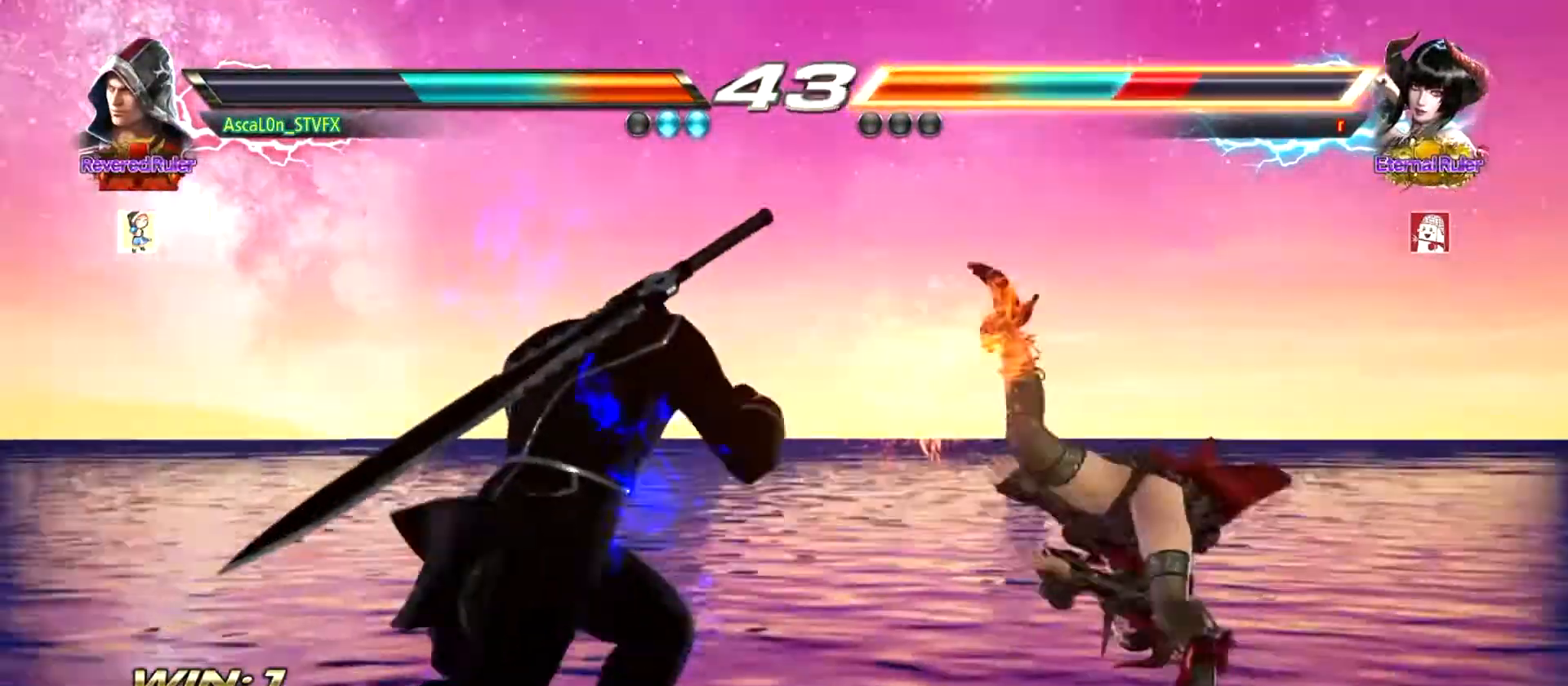
{"buttons": [], "left_stick": "down-left", "events": [[301, "R2", "down"], [334, "R2", "up"], [417, "TRIANGLE", "down"], [417, "left_stick", "down-left"], [451, "TRIANGLE", "up"]]}
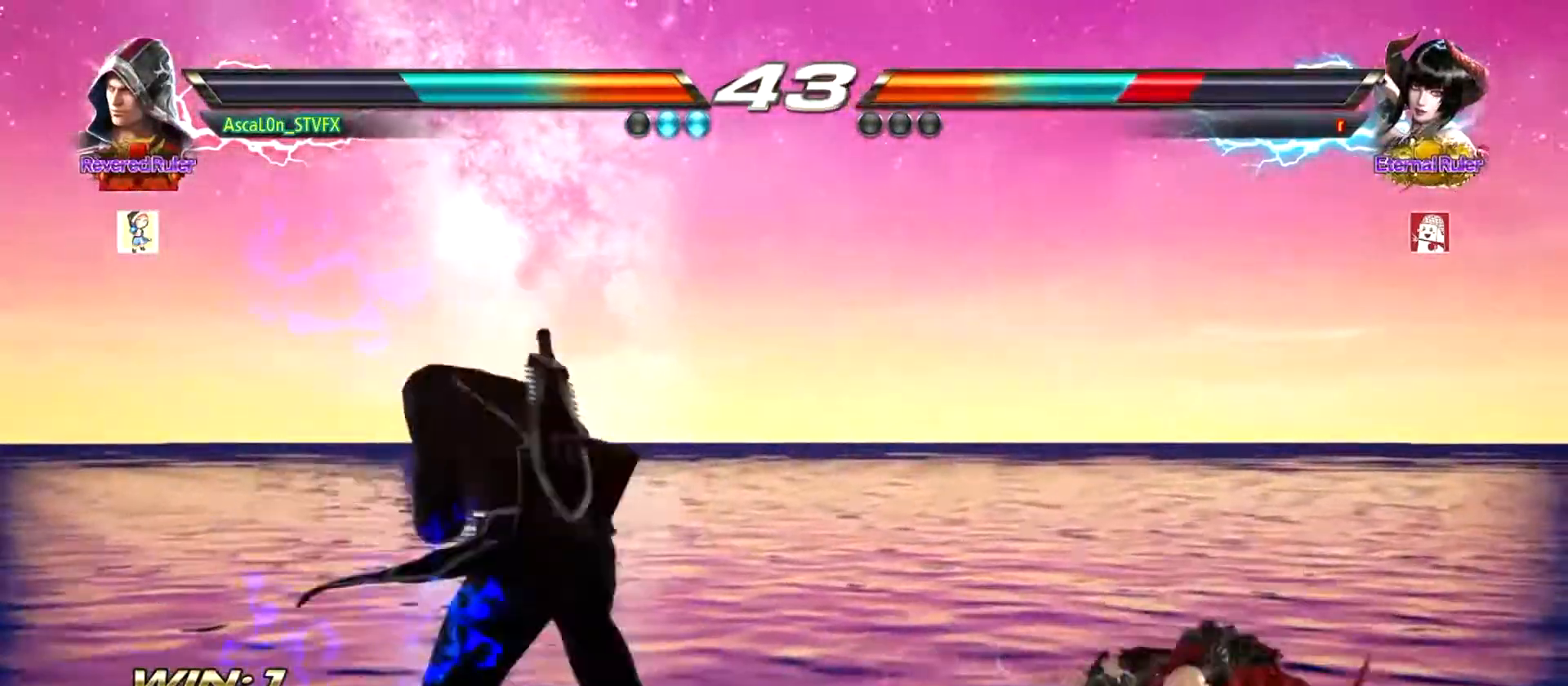
{"buttons": [], "left_stick": "center", "events": [[33, "TRIANGLE", "down"], [100, "TRIANGLE", "up"], [100, "left_stick", "center"]]}
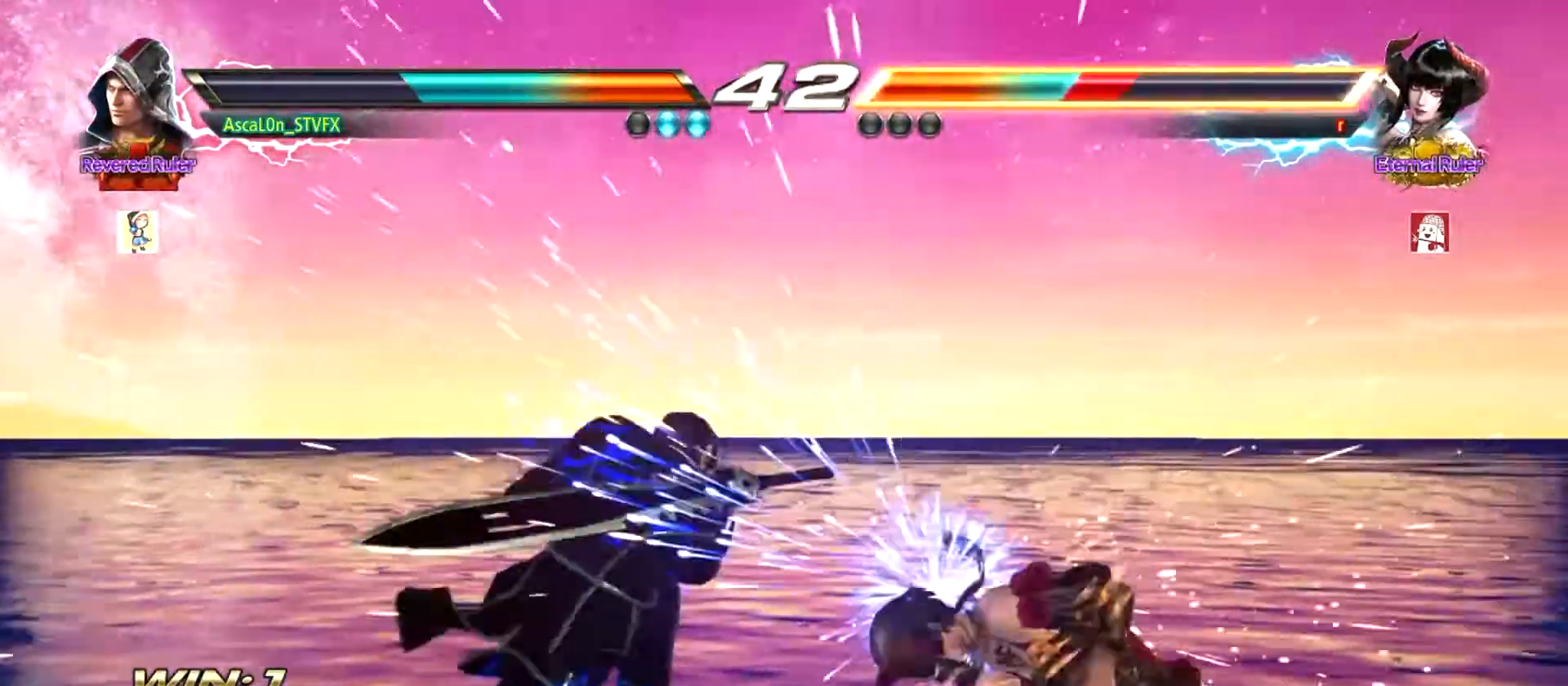
{"buttons": [], "left_stick": "center", "events": [[384, "left_stick", "right"], [451, "left_stick", "center"]]}
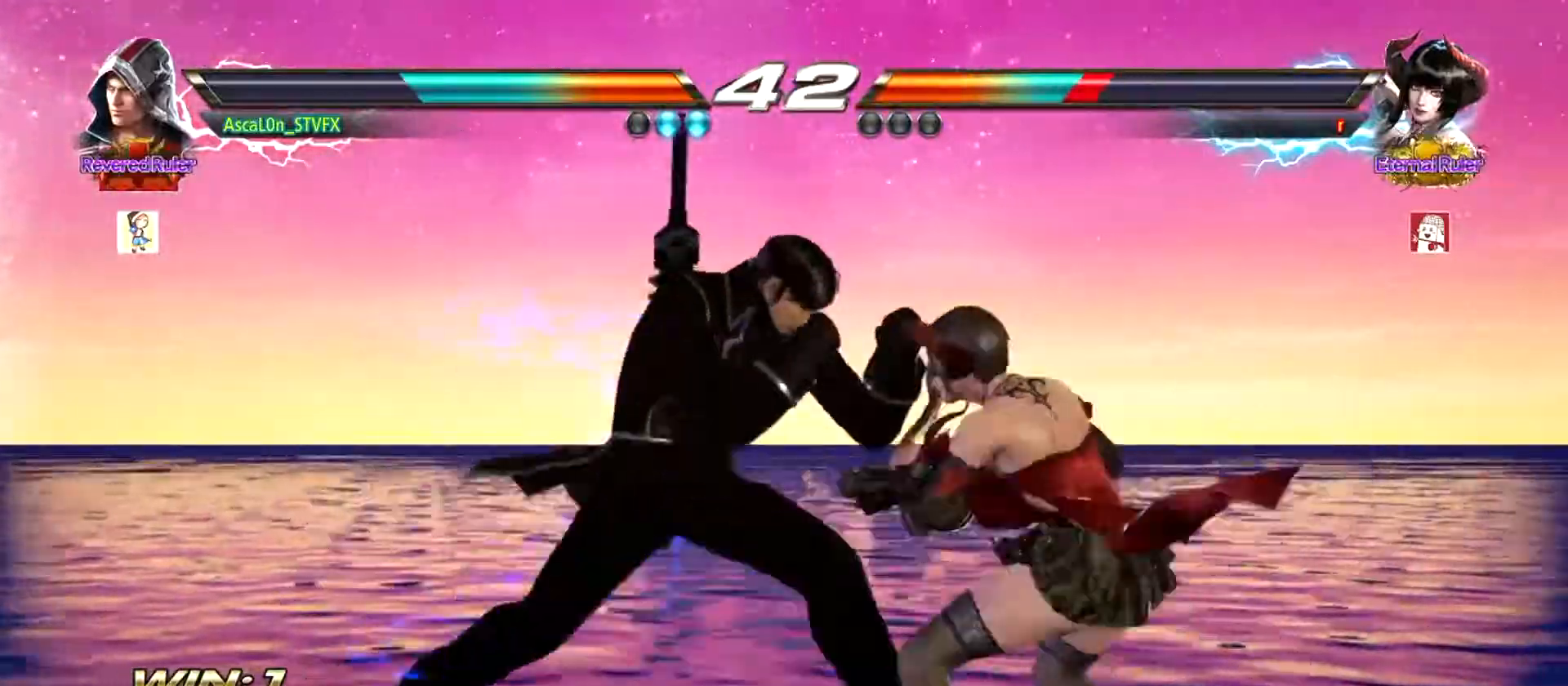
{"buttons": [], "left_stick": "left", "events": [[16, "left_stick", "left"], [67, "left_stick", "center"], [317, "left_stick", "left"]]}
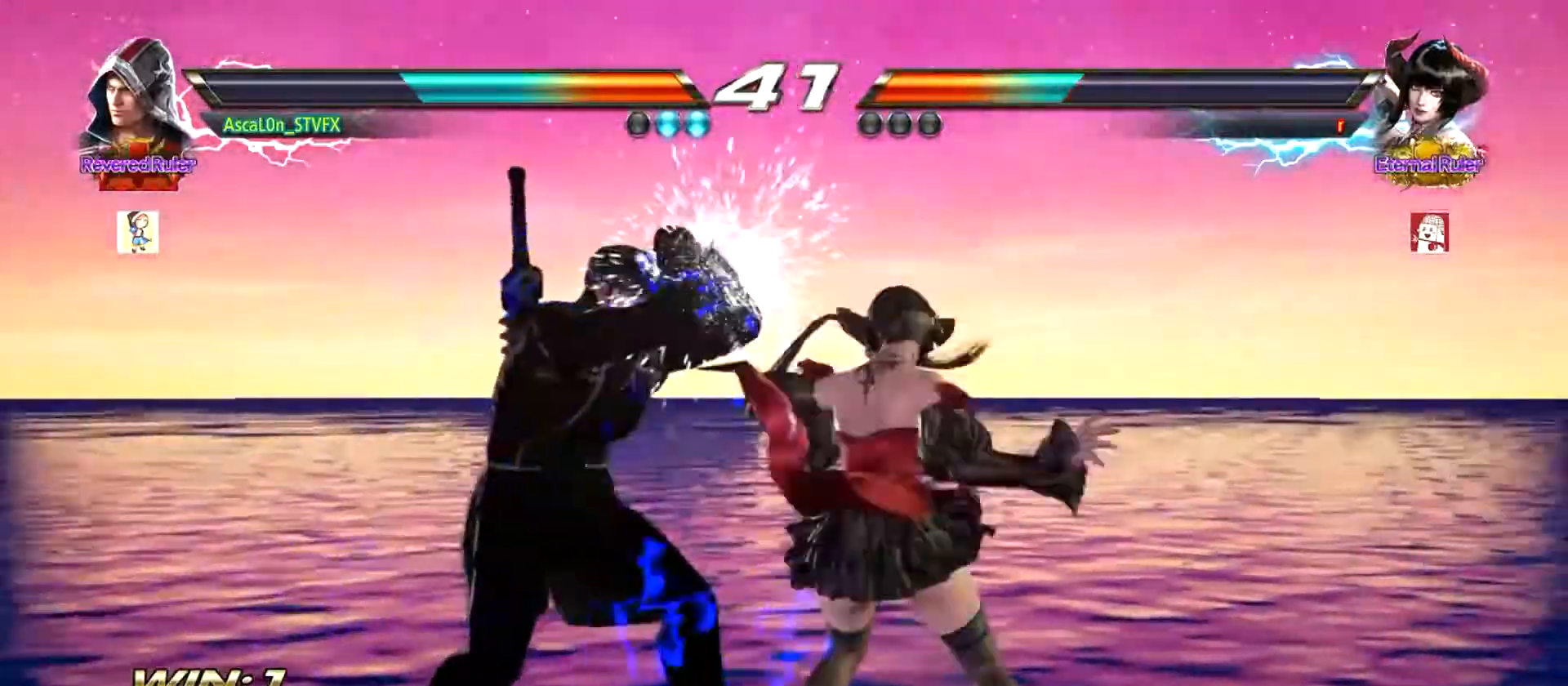
{"buttons": [], "left_stick": "left", "events": []}
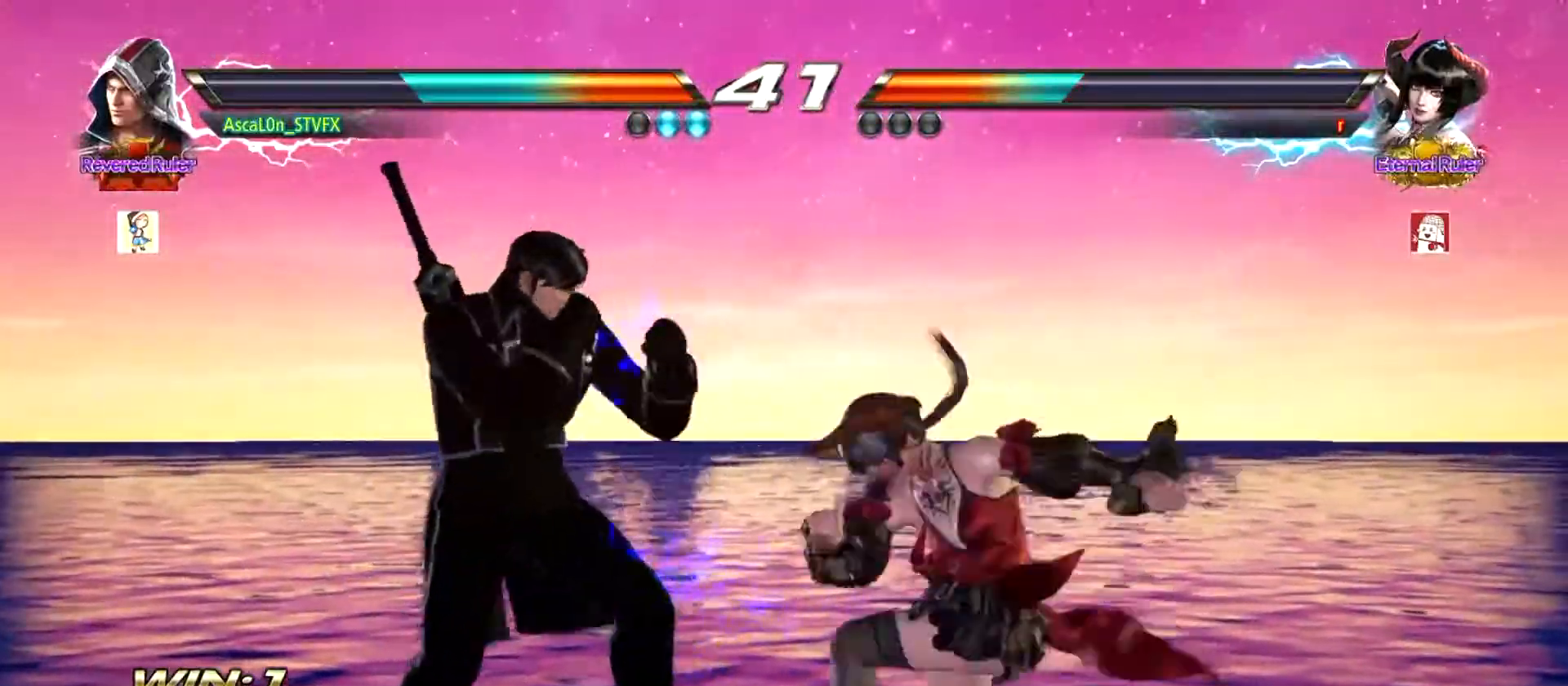
{"buttons": [], "left_stick": "left", "events": []}
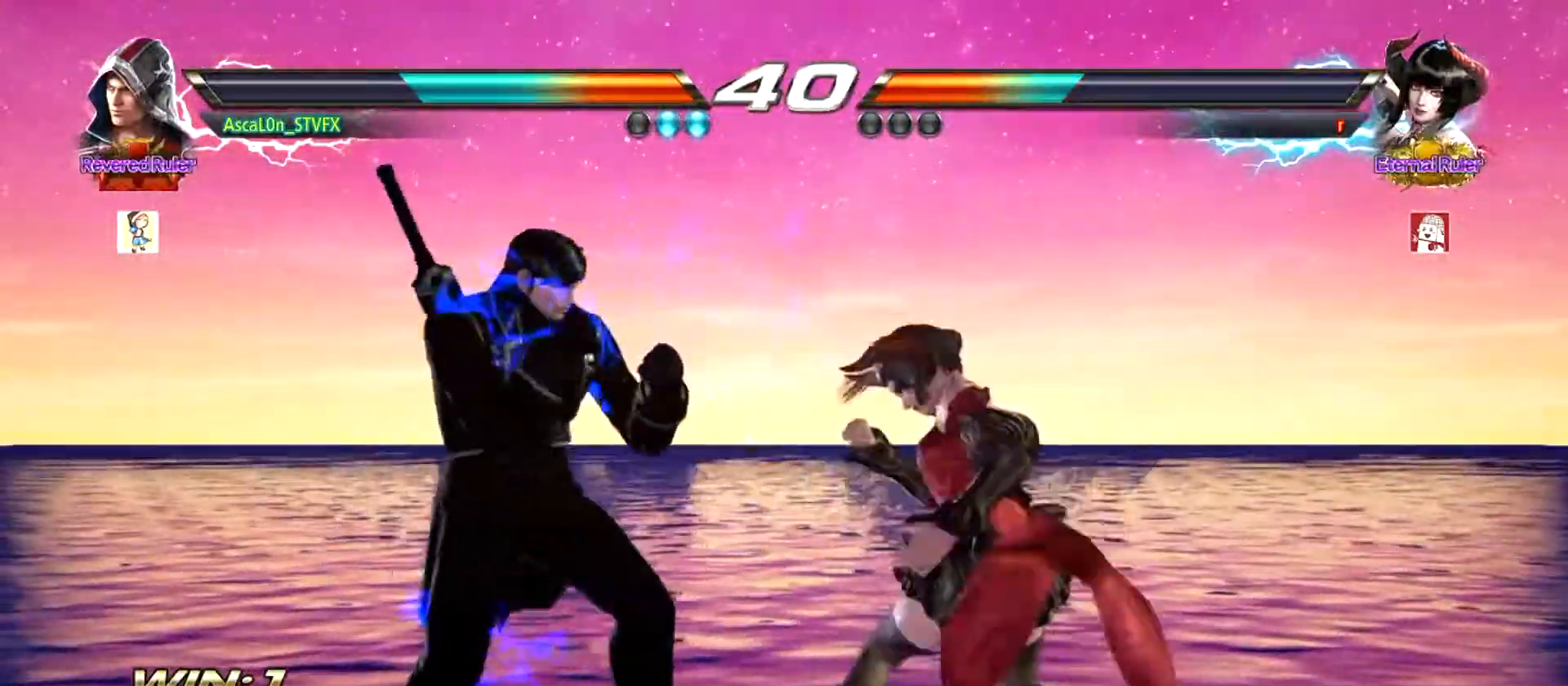
{"buttons": [], "left_stick": "down-left", "events": [[50, "left_stick", "down-left"]]}
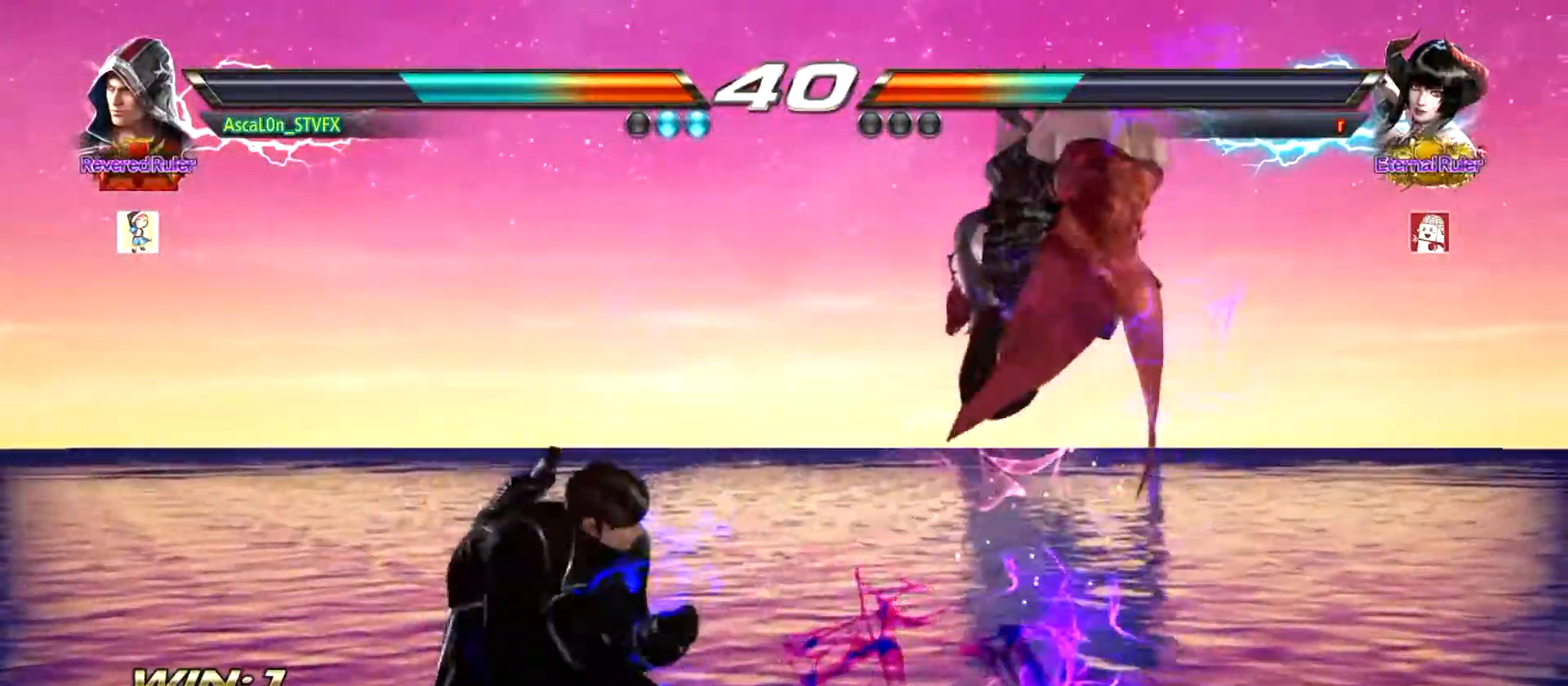
{"buttons": [], "left_stick": "left", "events": [[50, "left_stick", "center"], [150, "left_stick", "left"]]}
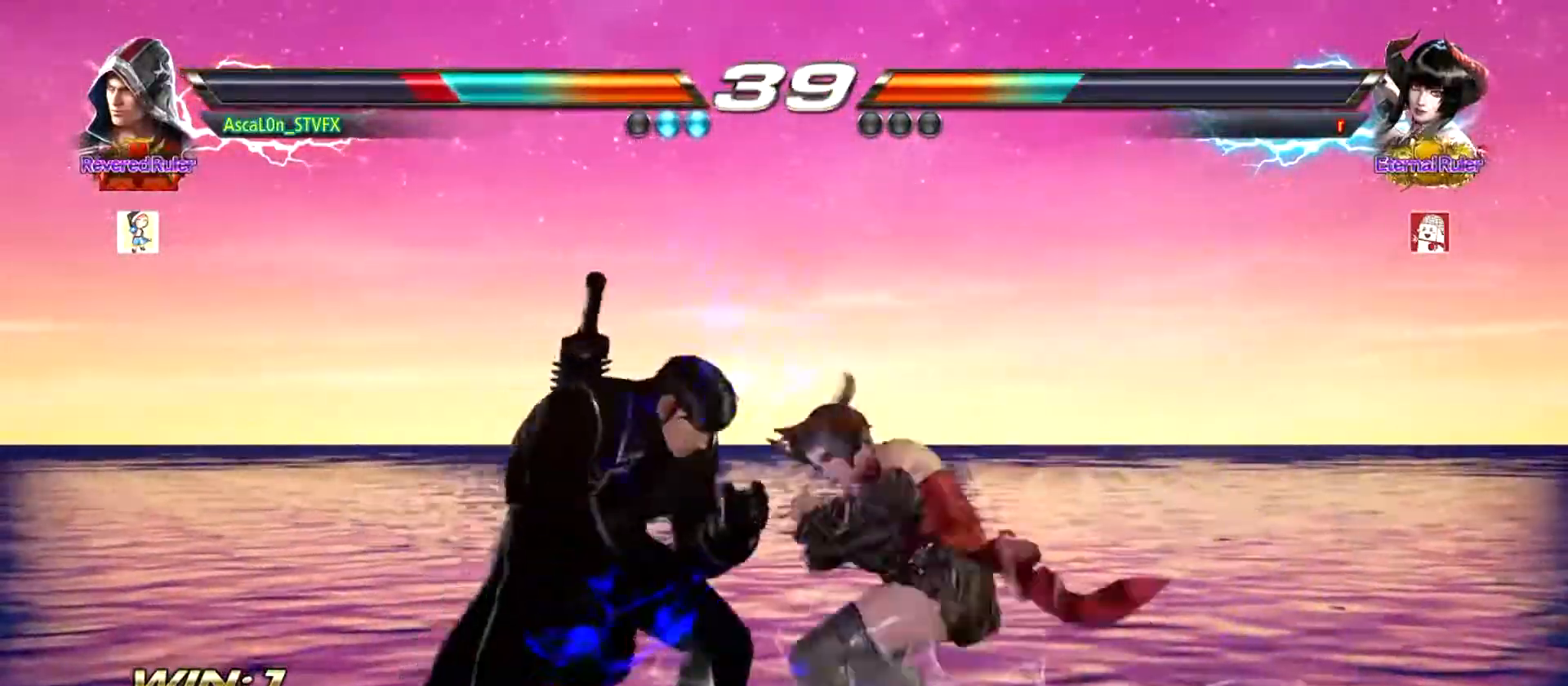
{"buttons": [], "left_stick": "left", "events": [[50, "left_stick", "down-left"], [317, "left_stick", "center"], [383, "left_stick", "left"]]}
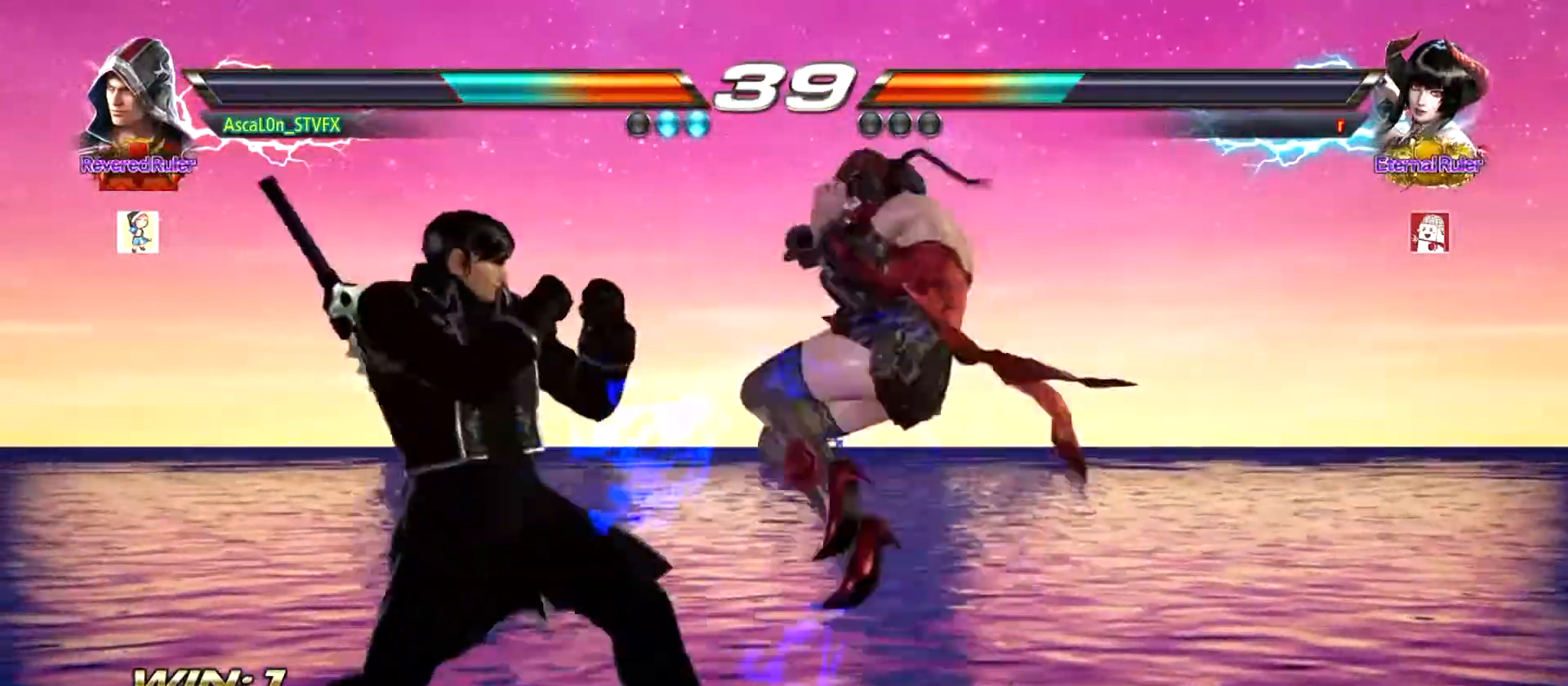
{"buttons": [], "left_stick": "left", "events": []}
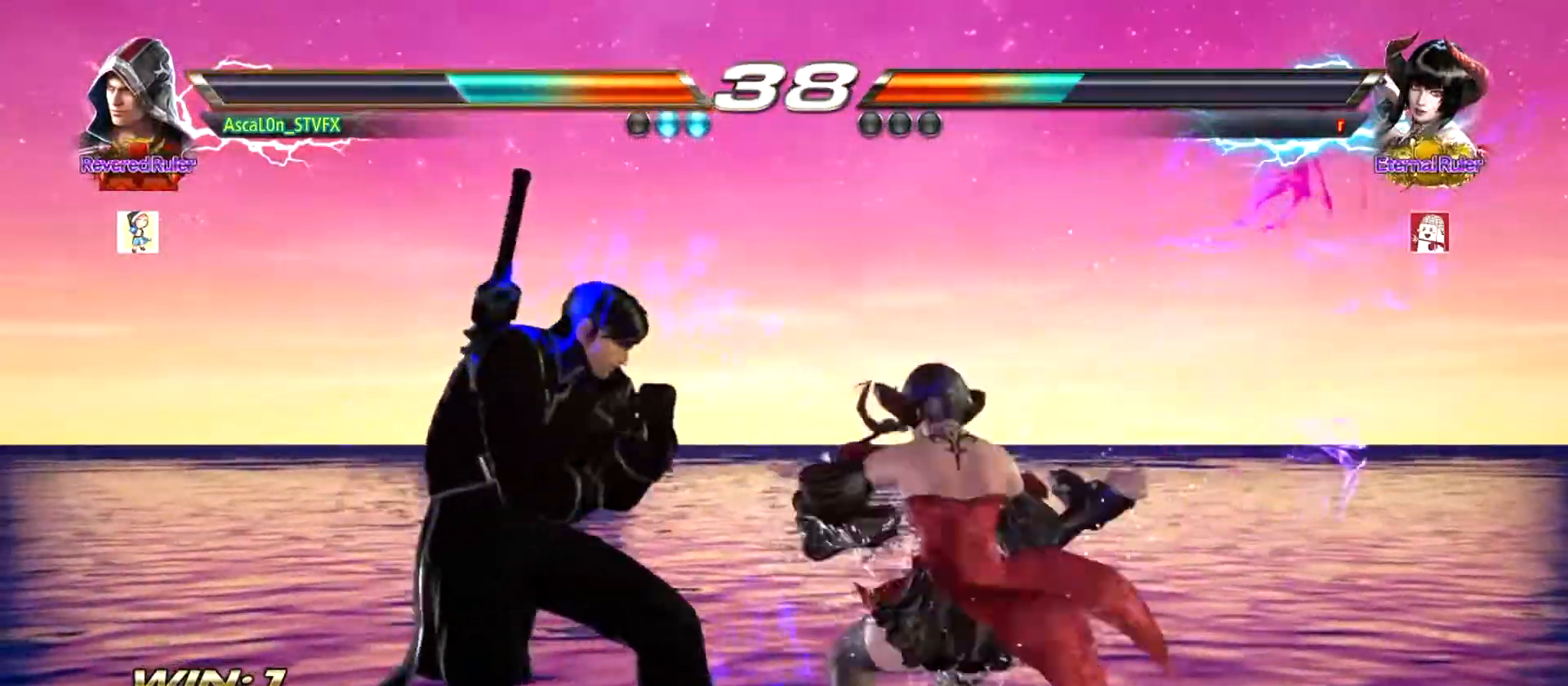
{"buttons": [], "left_stick": "left", "events": [[16, "SQUARE", "down"], [50, "SQUARE", "up"], [100, "SQUARE", "down"], [400, "SQUARE", "up"]]}